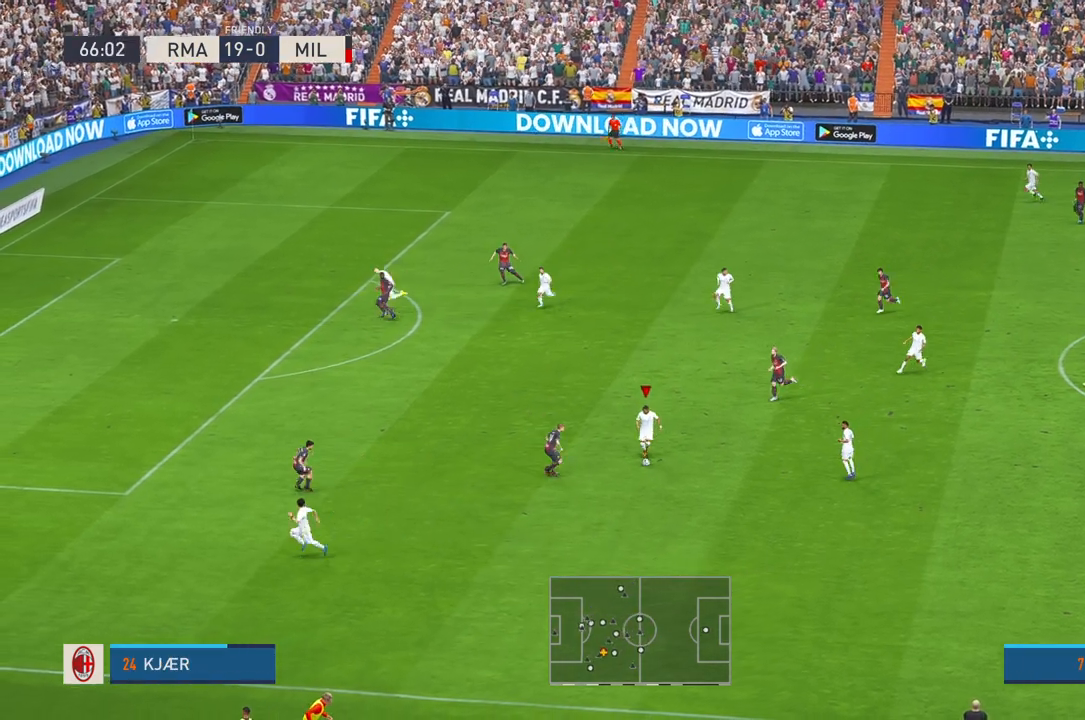
Gameplay with a controller (Xbox layout); each line is a JSON object with the inputs held at the frame after it (dt_ms = milliseconds from this image to that frame). "events" lists button and stick changes between this image and that frame as [ms after this image, input, new state], when the widget could be followed in between. Not read: L3 R3.
{"dt_ms": 500, "buttons": ["R2"], "left_stick": "up-right", "right_stick": "center", "events": []}
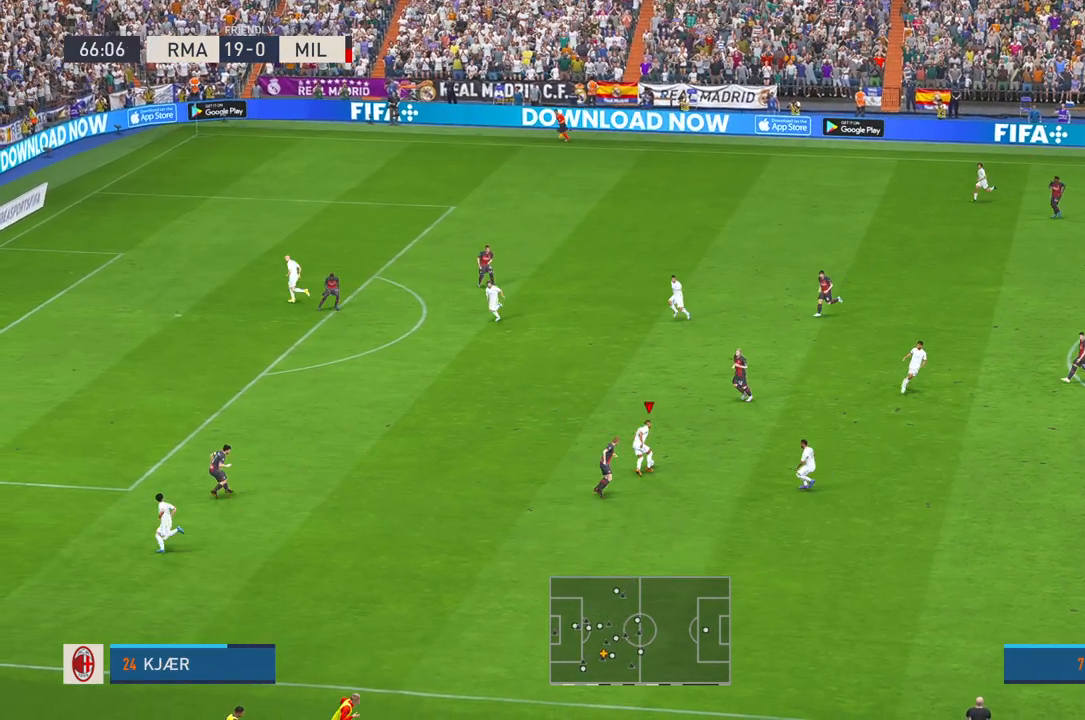
{"dt_ms": 1000, "buttons": ["A", "R2"], "left_stick": "right", "right_stick": "center"}
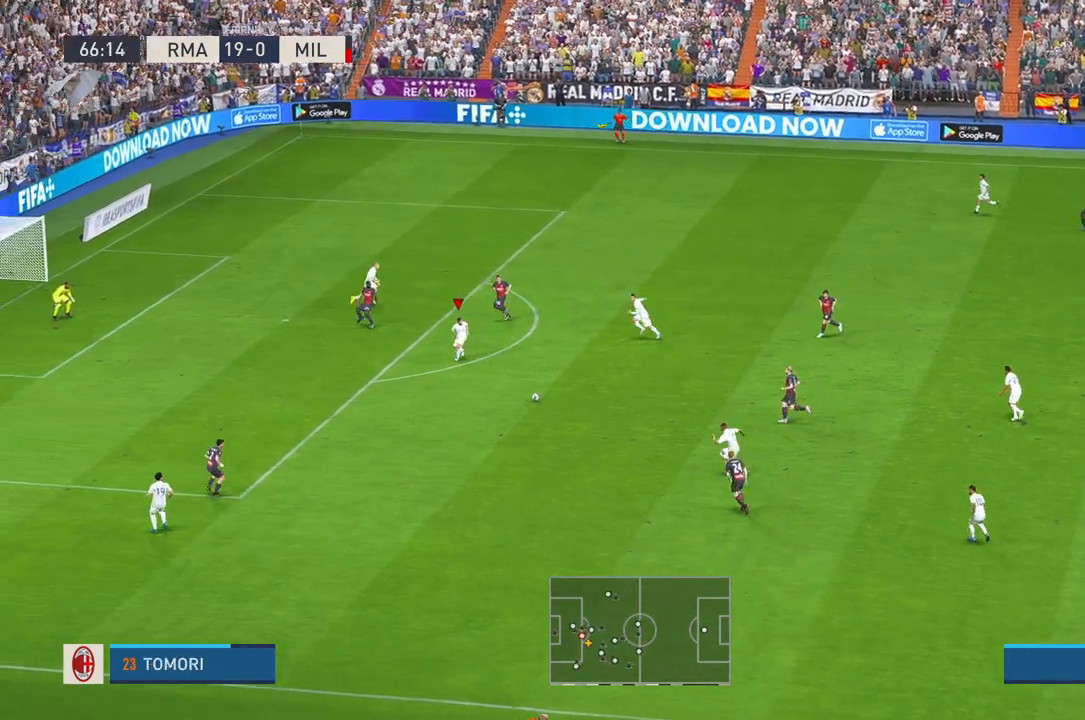
{"dt_ms": 500, "buttons": ["R2"], "left_stick": "up-right", "right_stick": "center", "events": [[50, "left_stick", "up-right"], [117, "A", "up"]]}
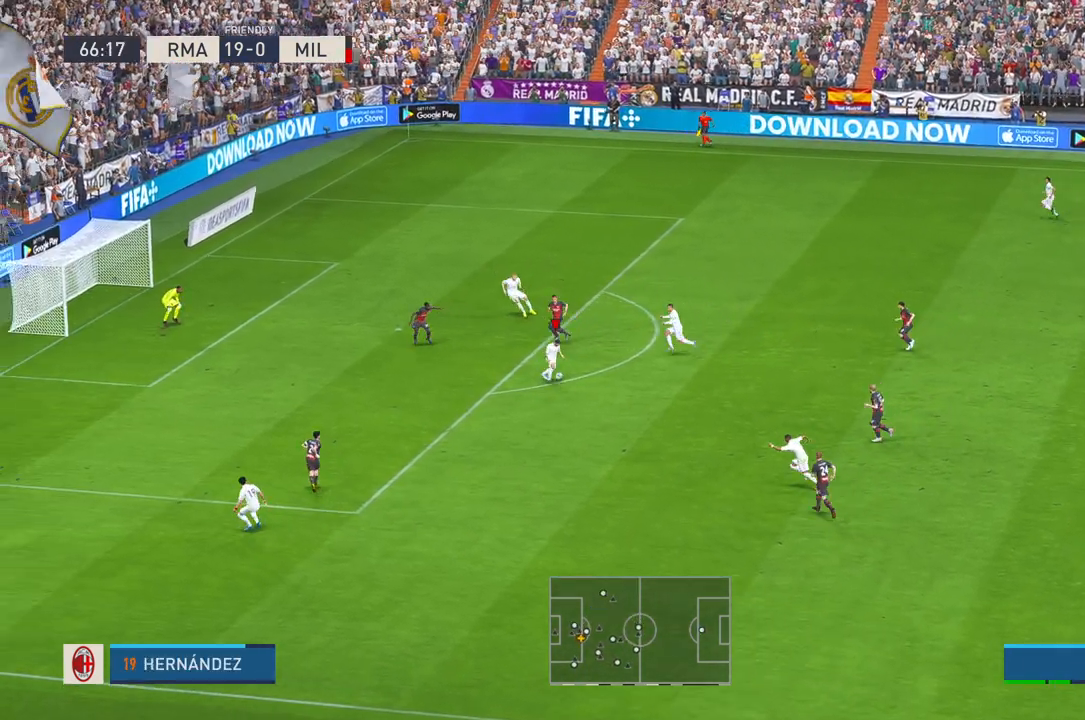
{"dt_ms": 500, "buttons": ["R2"], "left_stick": "up-right", "right_stick": "center", "events": []}
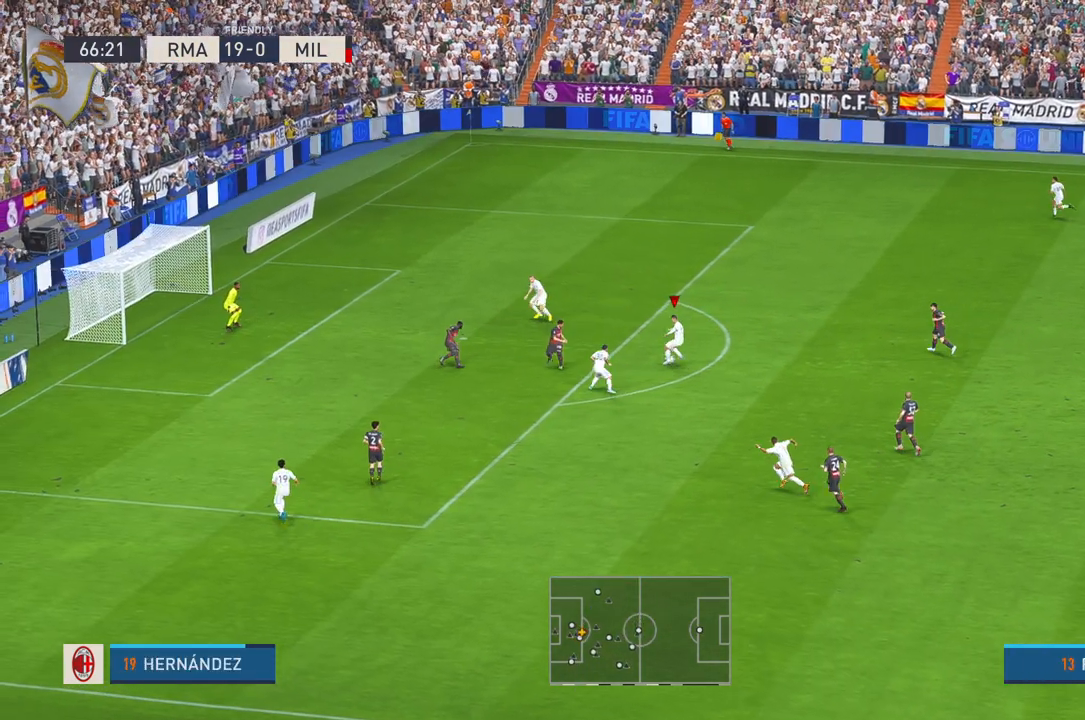
{"dt_ms": 500, "buttons": ["R2"], "left_stick": "up", "right_stick": "center", "events": [[250, "left_stick", "up"]]}
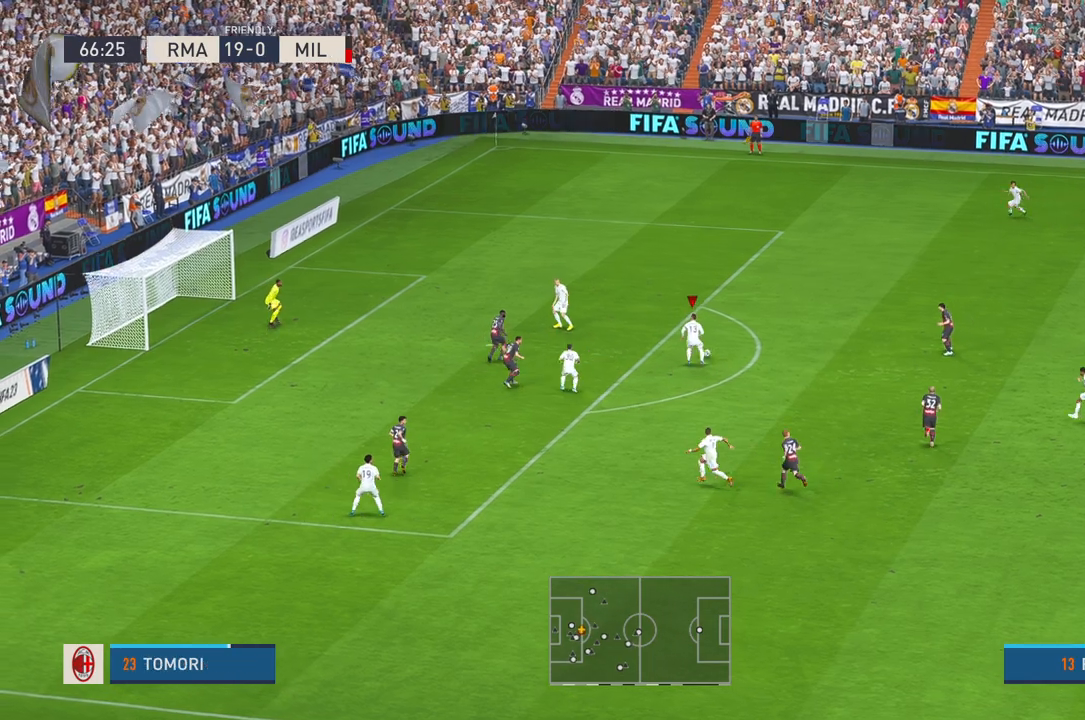
{"dt_ms": 500, "buttons": ["R2"], "left_stick": "up", "right_stick": "center", "events": []}
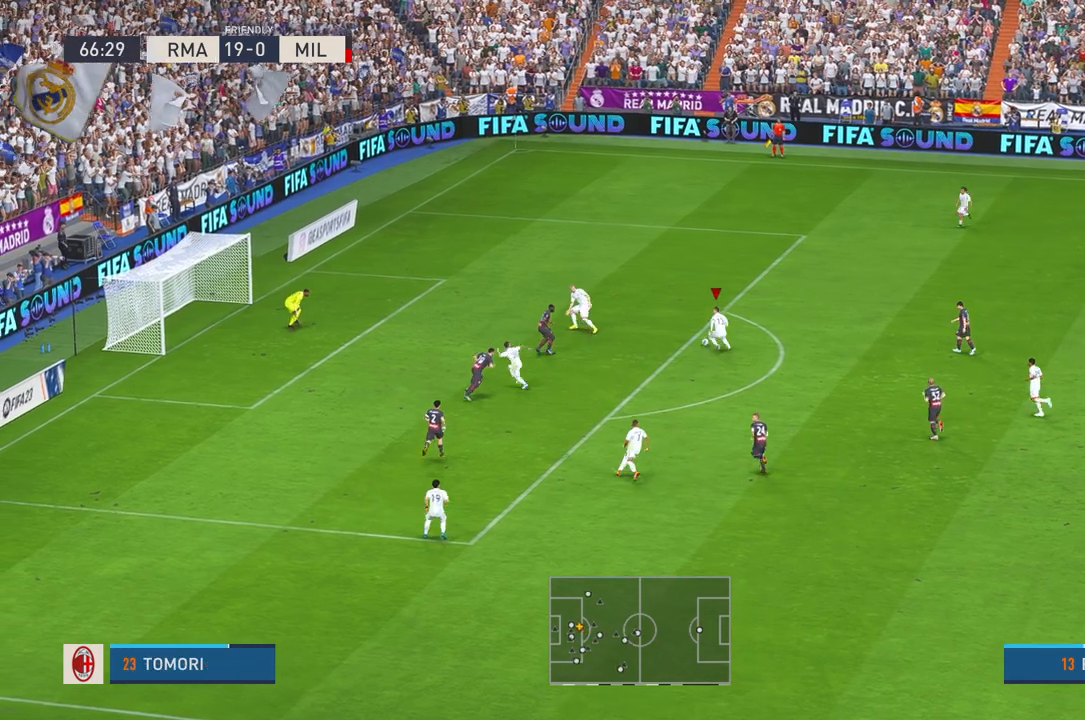
{"dt_ms": 500, "buttons": ["R2"], "left_stick": "up-right", "right_stick": "center", "events": [[33, "Y", "down"], [83, "Y", "up"], [483, "left_stick", "up-right"]]}
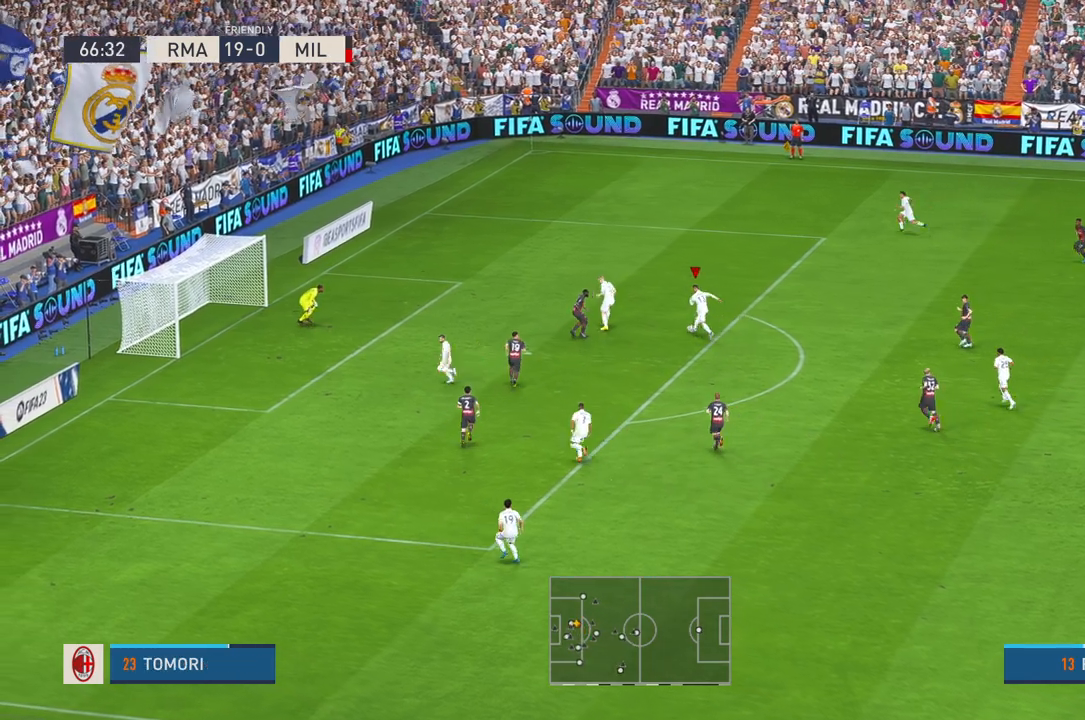
{"dt_ms": 500, "buttons": ["R2"], "left_stick": "up-right", "right_stick": "center", "events": []}
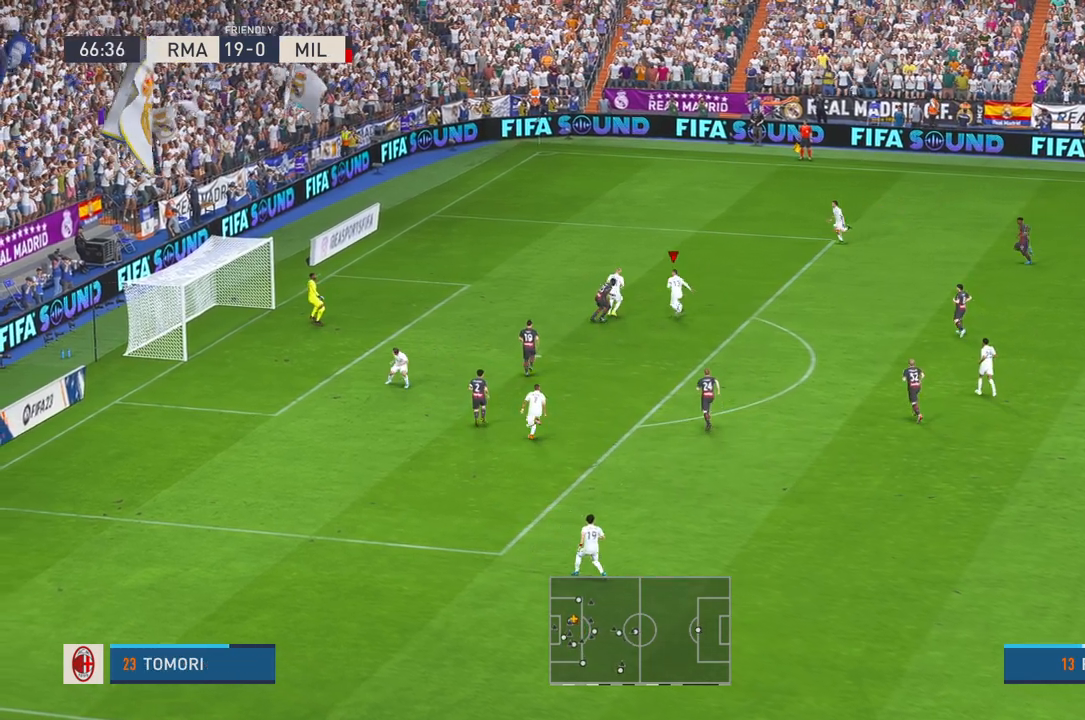
{"dt_ms": 500, "buttons": [], "left_stick": "down", "right_stick": "center", "events": [[83, "left_stick", "center"], [200, "B", "down"], [200, "left_stick", "down"], [333, "B", "up"], [333, "R2", "up"]]}
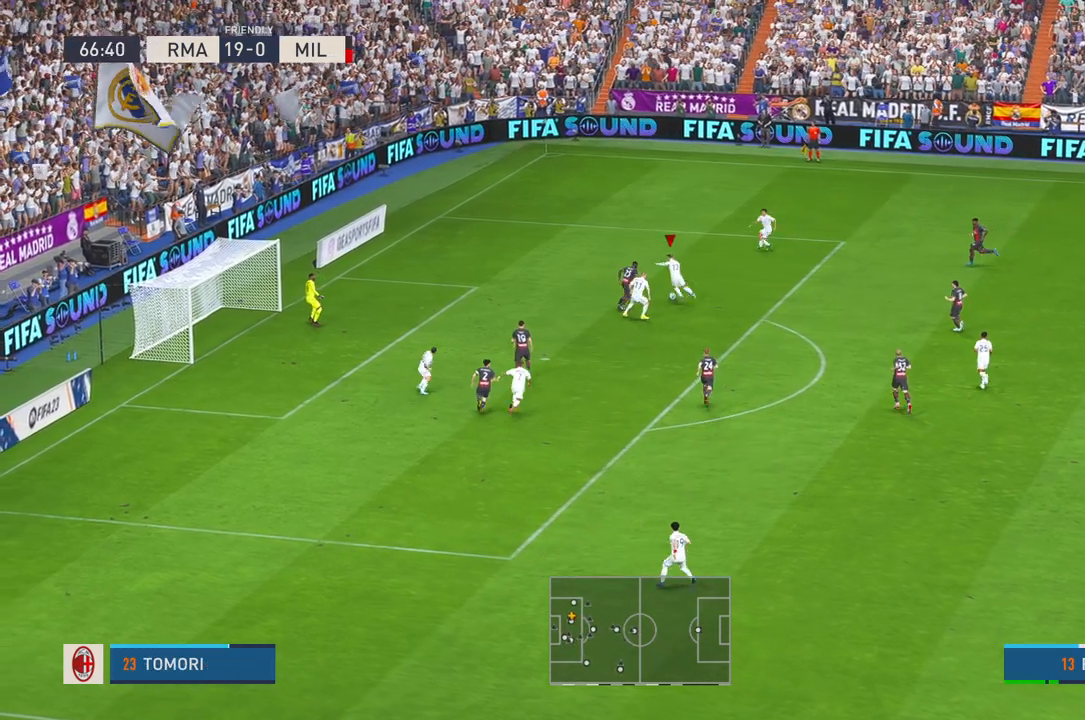
{"dt_ms": 500, "buttons": [], "left_stick": "down", "right_stick": "center", "events": []}
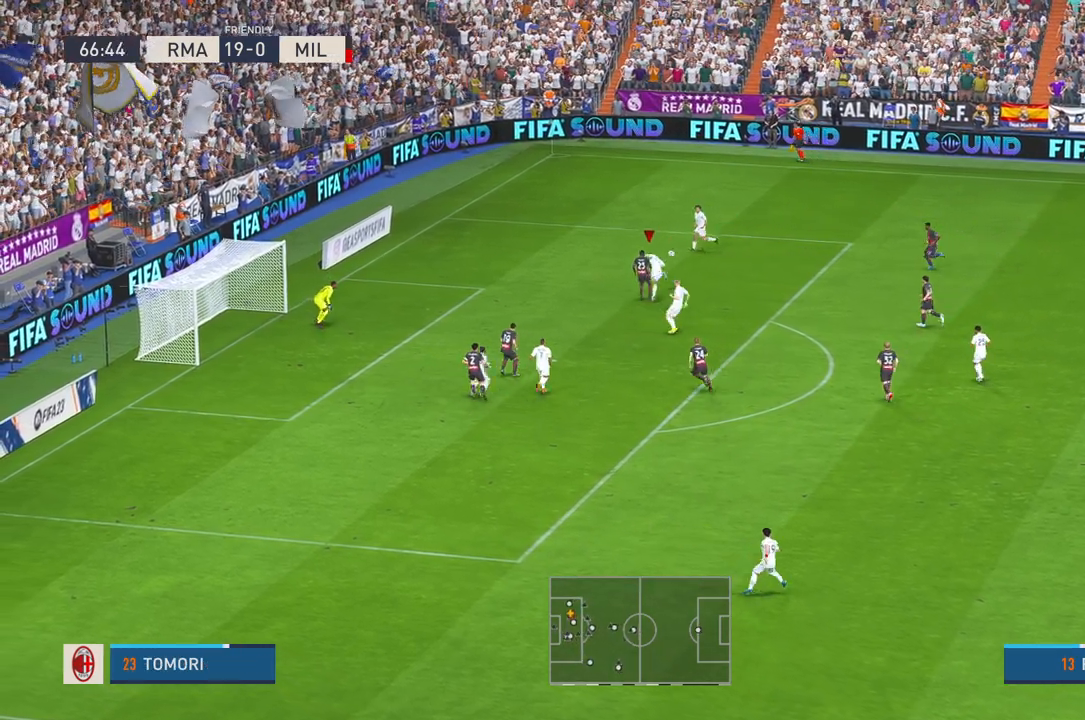
{"dt_ms": 500, "buttons": ["R2"], "left_stick": "down", "right_stick": "center", "events": [[433, "R2", "down"]]}
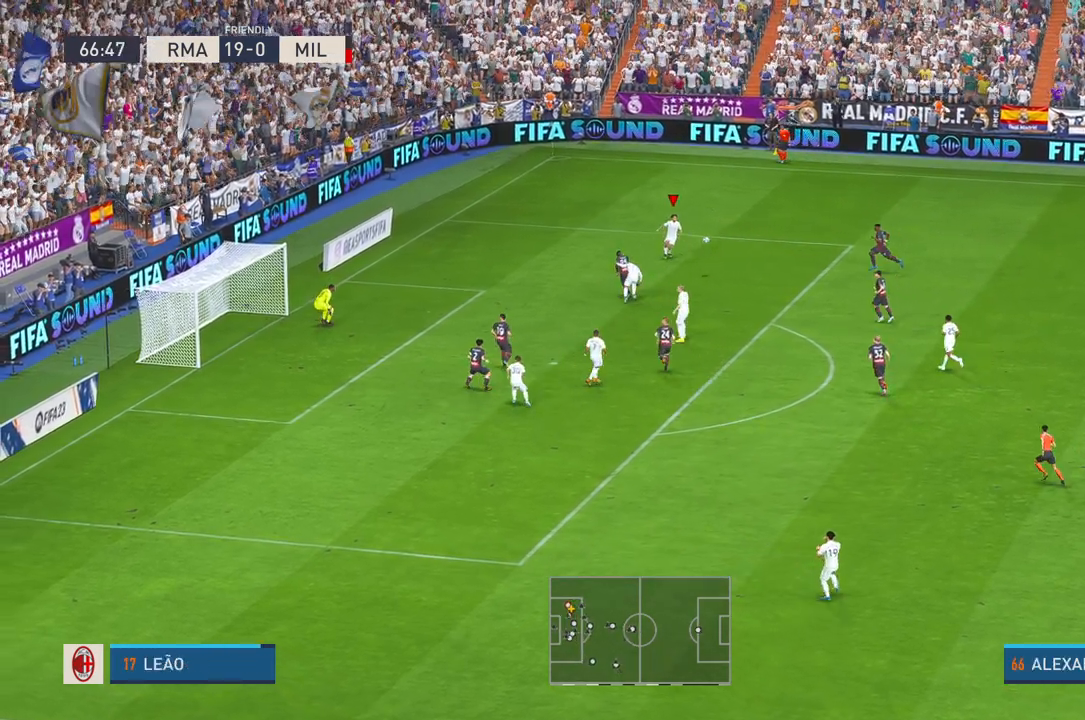
{"dt_ms": 500, "buttons": ["R2"], "left_stick": "down", "right_stick": "center", "events": [[17, "left_stick", "right"], [450, "left_stick", "down"]]}
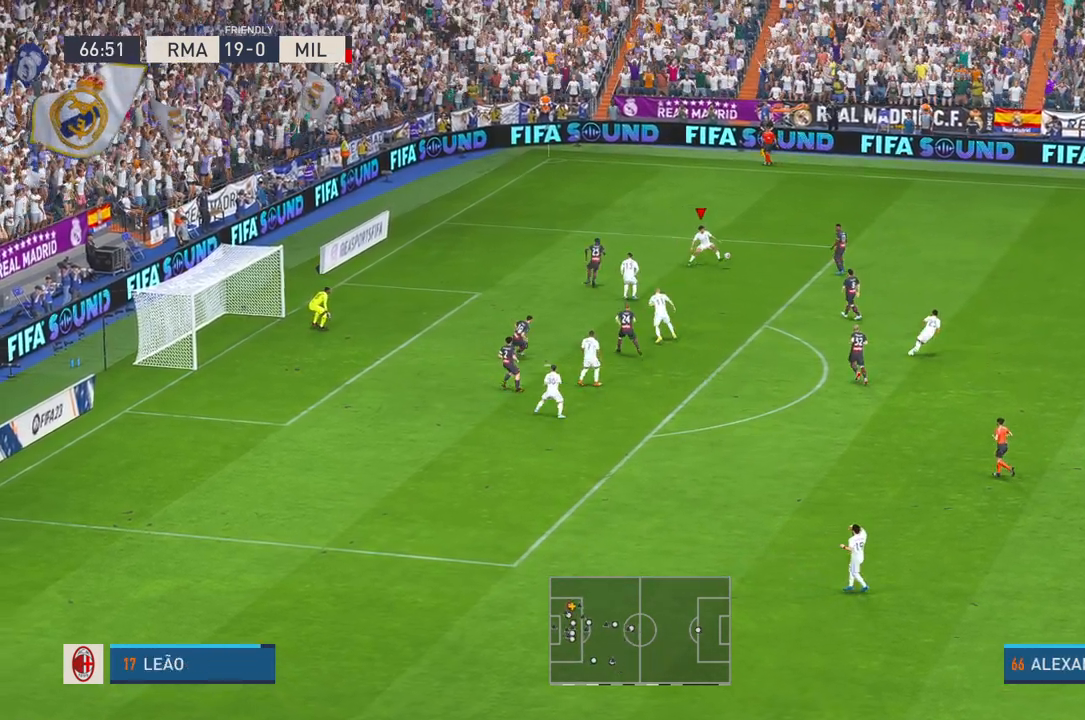
{"dt_ms": 500, "buttons": ["R2"], "left_stick": "down", "right_stick": "center", "events": []}
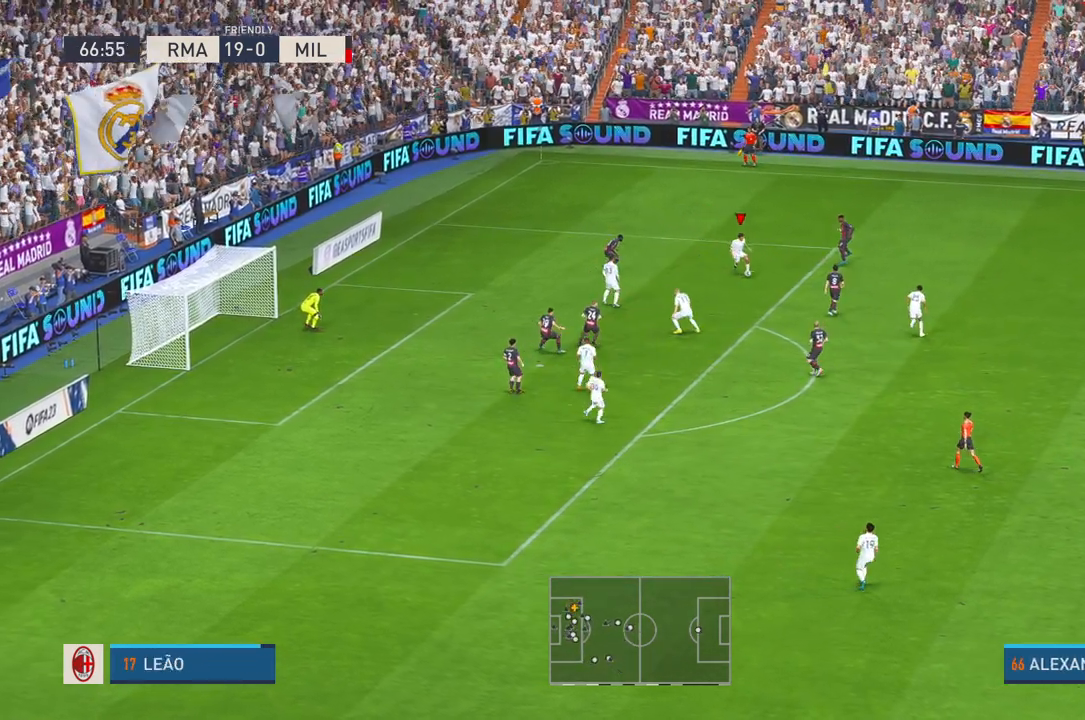
{"dt_ms": 500, "buttons": ["R2"], "left_stick": "down", "right_stick": "center", "events": []}
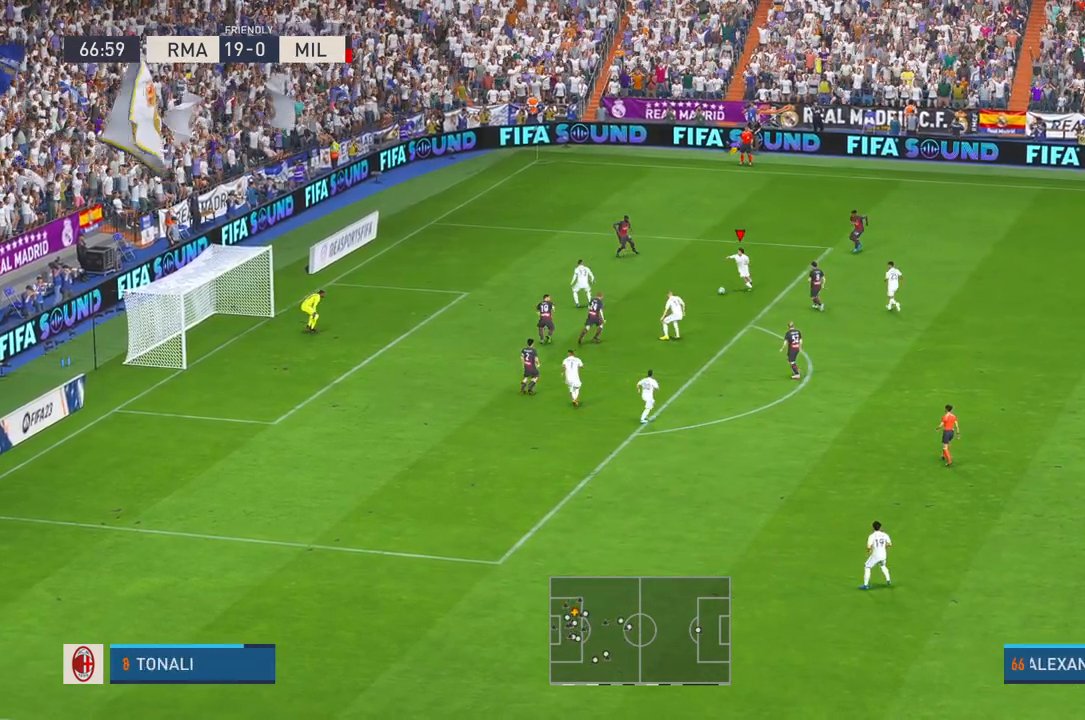
{"dt_ms": 500, "buttons": ["R2"], "left_stick": "up", "right_stick": "center", "events": [[17, "left_stick", "center"], [367, "left_stick", "up"]]}
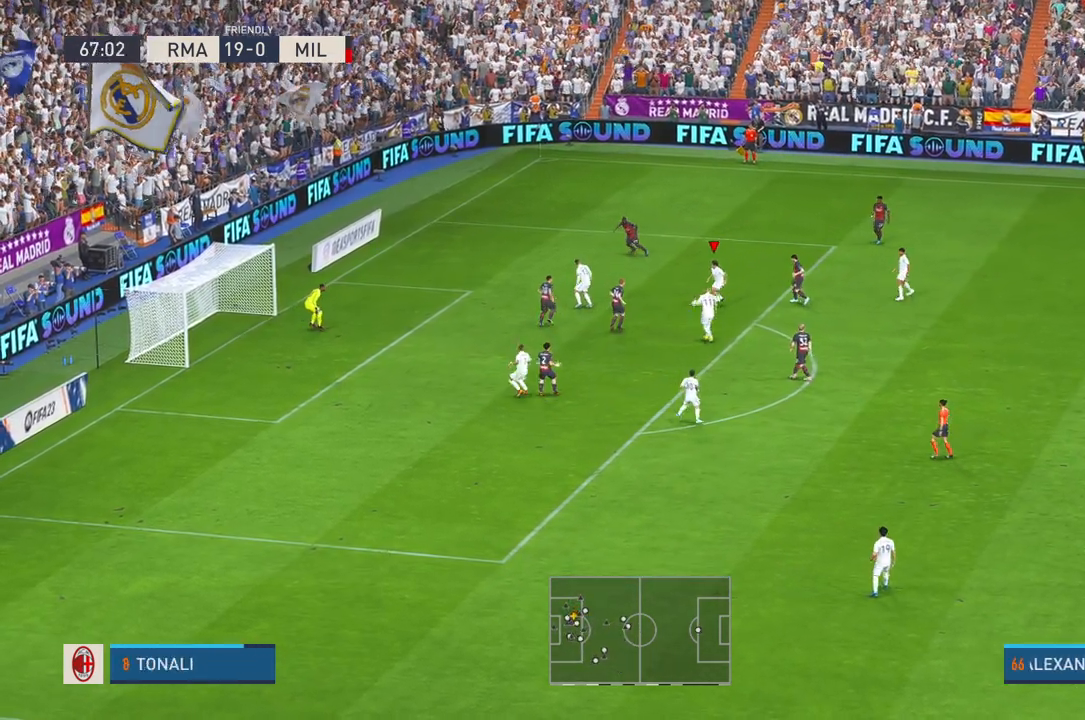
{"dt_ms": 500, "buttons": ["R2"], "left_stick": "up-right", "right_stick": "center", "events": [[50, "left_stick", "center"], [117, "left_stick", "up"], [233, "left_stick", "up-right"]]}
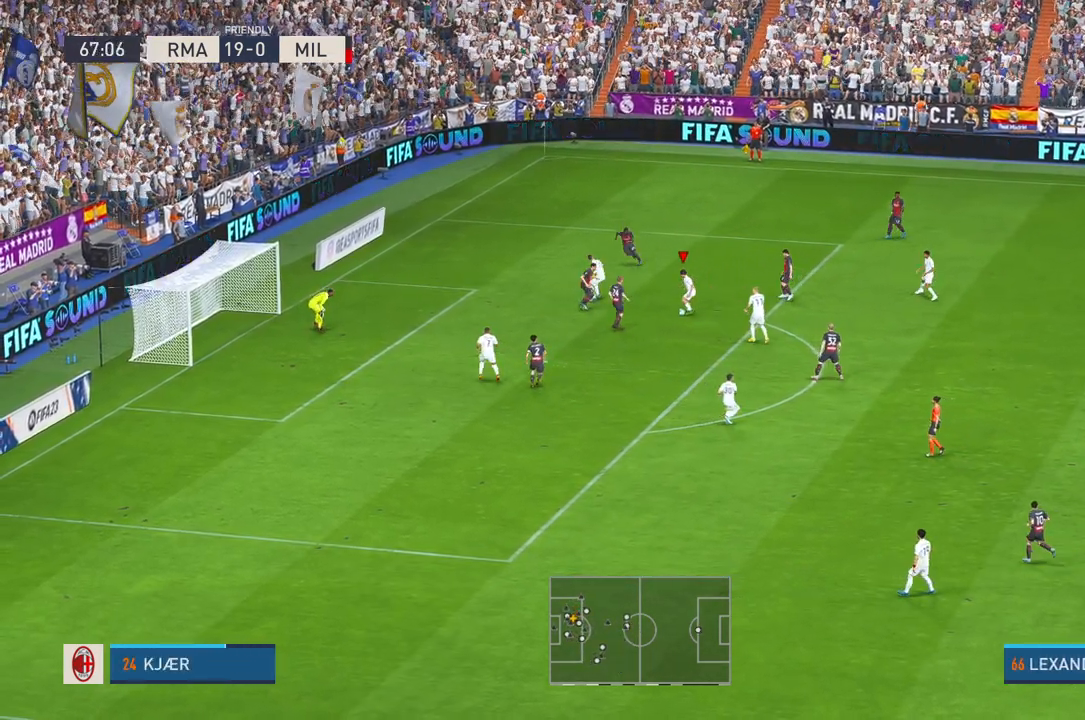
{"dt_ms": 500, "buttons": ["R2"], "left_stick": "down", "right_stick": "center", "events": [[50, "left_stick", "right"], [317, "left_stick", "down"]]}
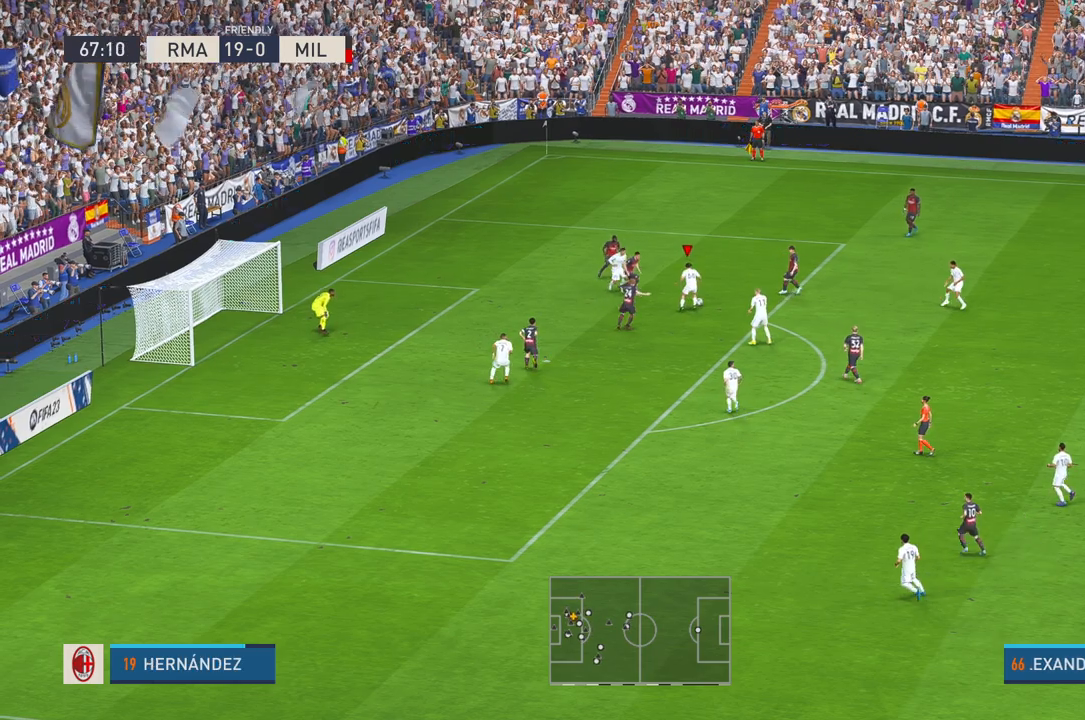
{"dt_ms": 500, "buttons": [], "left_stick": "down", "right_stick": "center", "events": [[300, "A", "down"], [367, "R2", "up"], [400, "A", "up"]]}
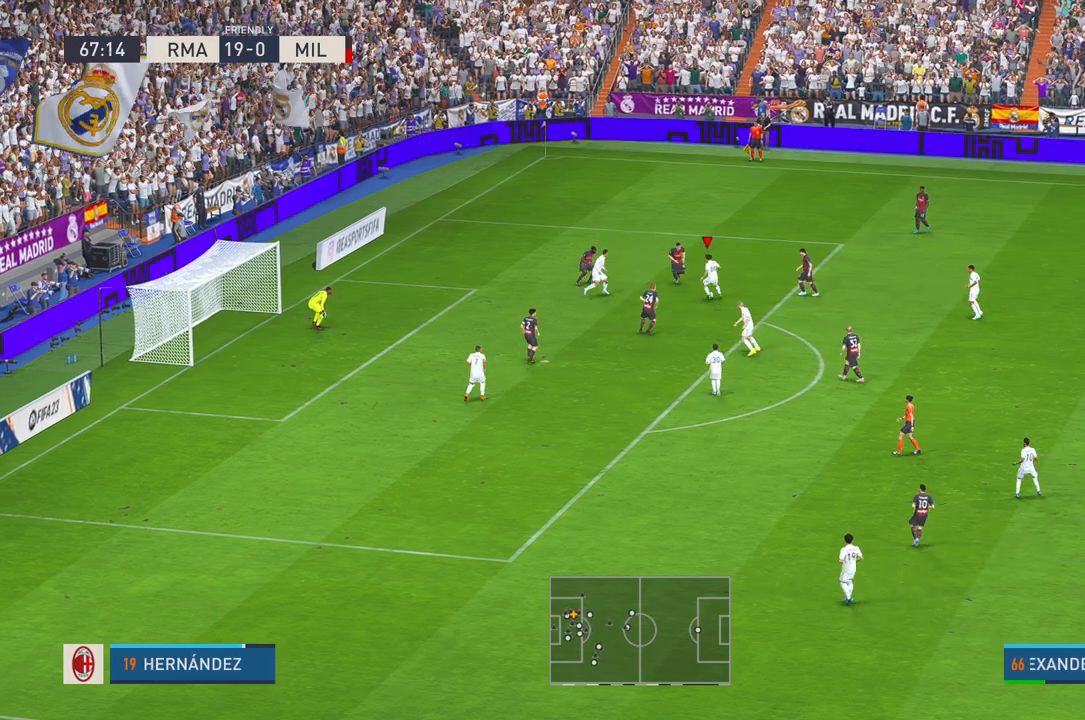
{"dt_ms": 500, "buttons": [], "left_stick": "down", "right_stick": "center", "events": []}
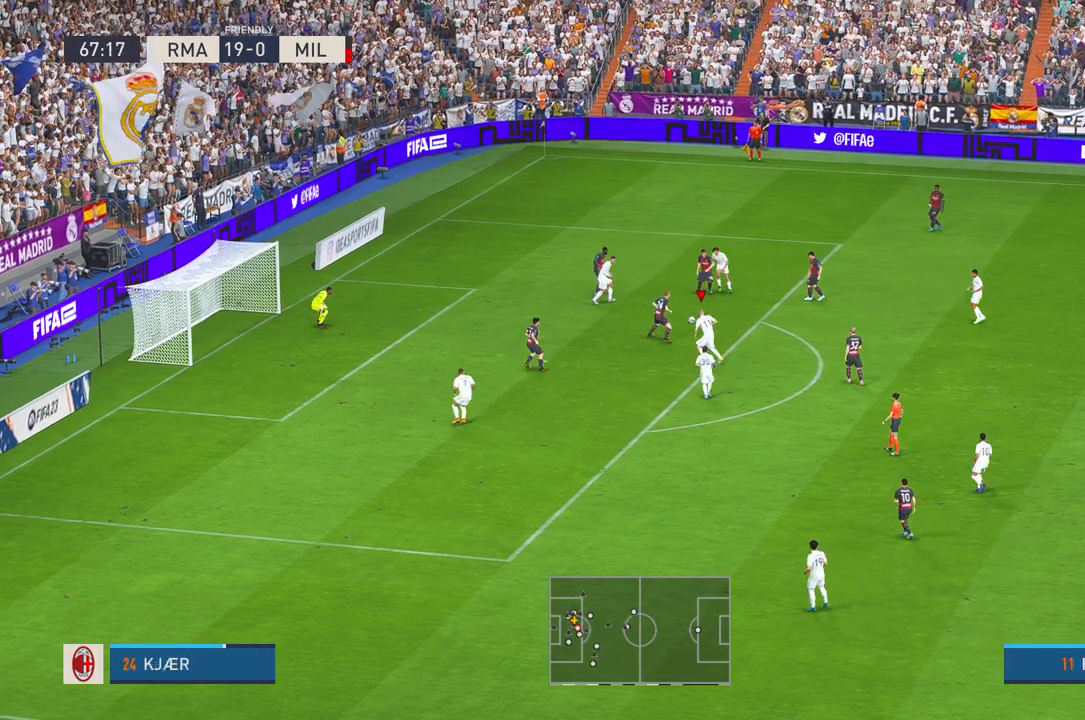
{"dt_ms": 500, "buttons": ["R2"], "left_stick": "right", "right_stick": "center", "events": [[267, "R2", "down"], [350, "left_stick", "right"]]}
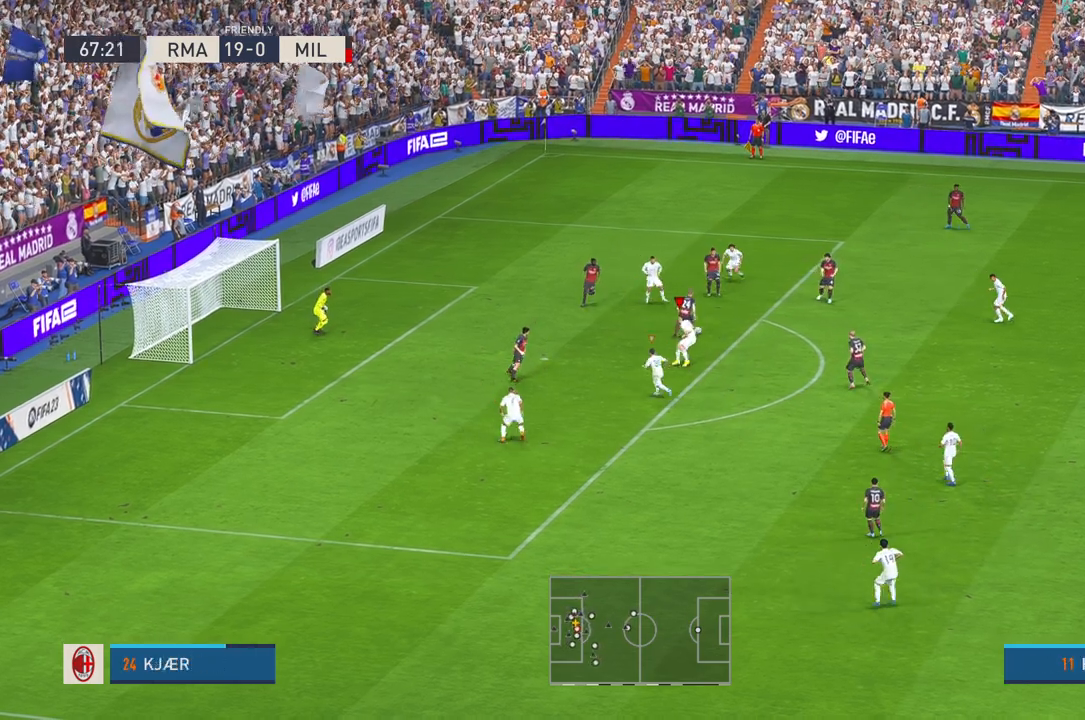
{"dt_ms": 500, "buttons": ["R2"], "left_stick": "up-right", "right_stick": "center", "events": [[317, "left_stick", "up-right"]]}
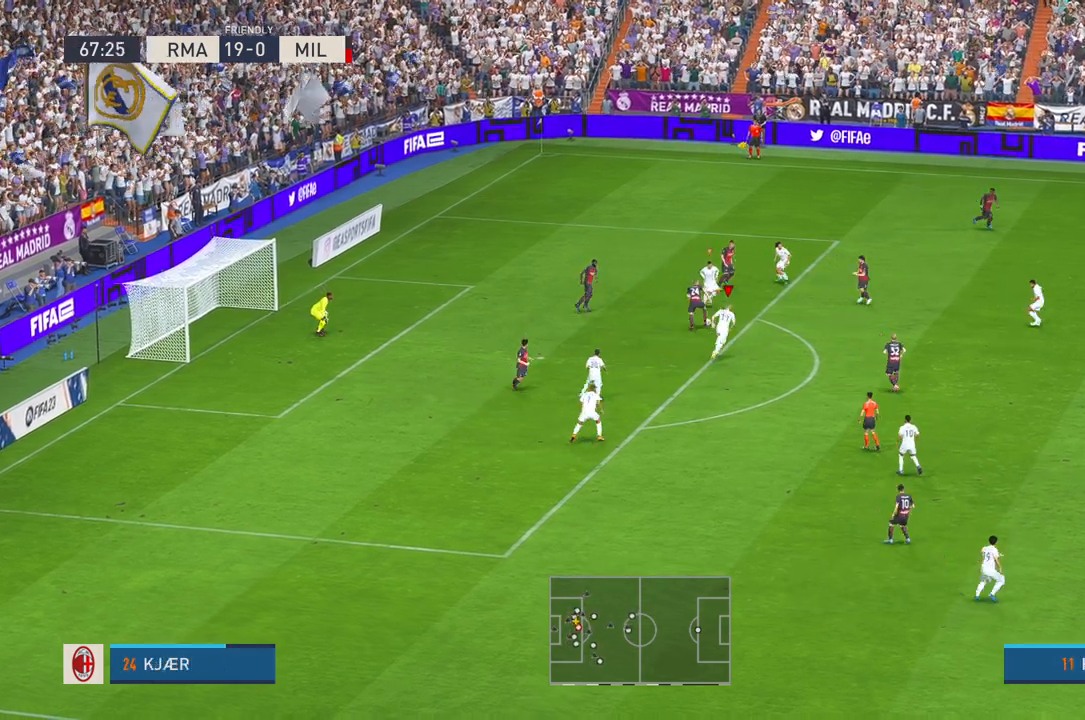
{"dt_ms": 500, "buttons": ["R2"], "left_stick": "down", "right_stick": "center", "events": [[400, "left_stick", "down-right"], [483, "left_stick", "down"]]}
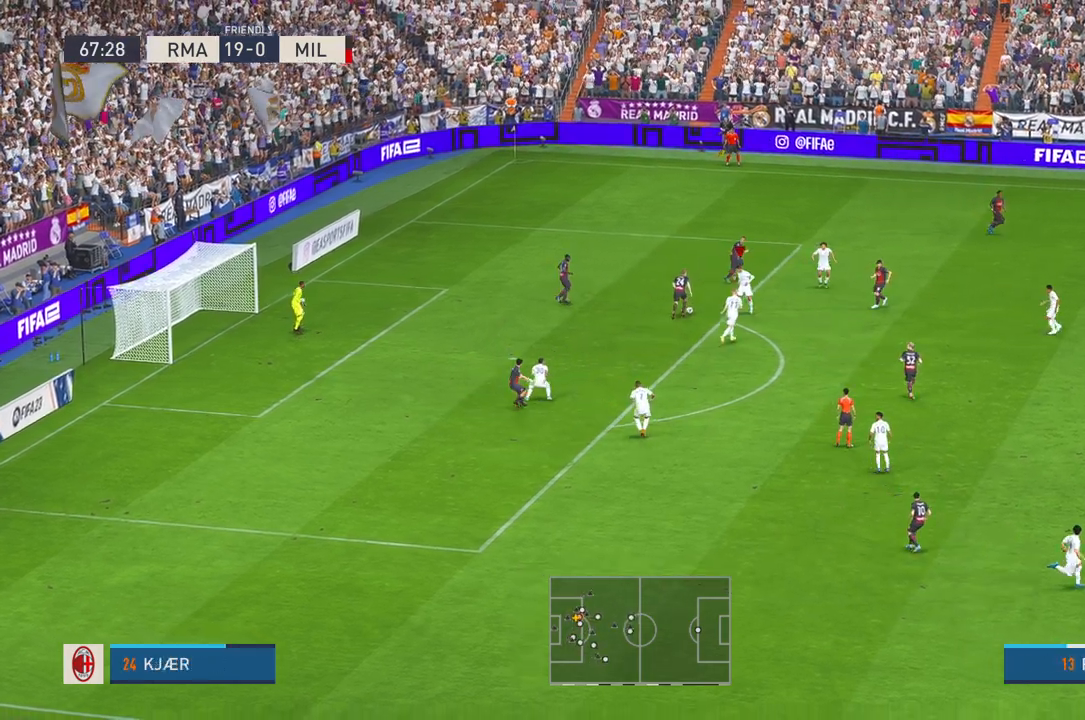
{"dt_ms": 500, "buttons": ["R2"], "left_stick": "up", "right_stick": "center", "events": [[100, "left_stick", "center"], [217, "left_stick", "up"]]}
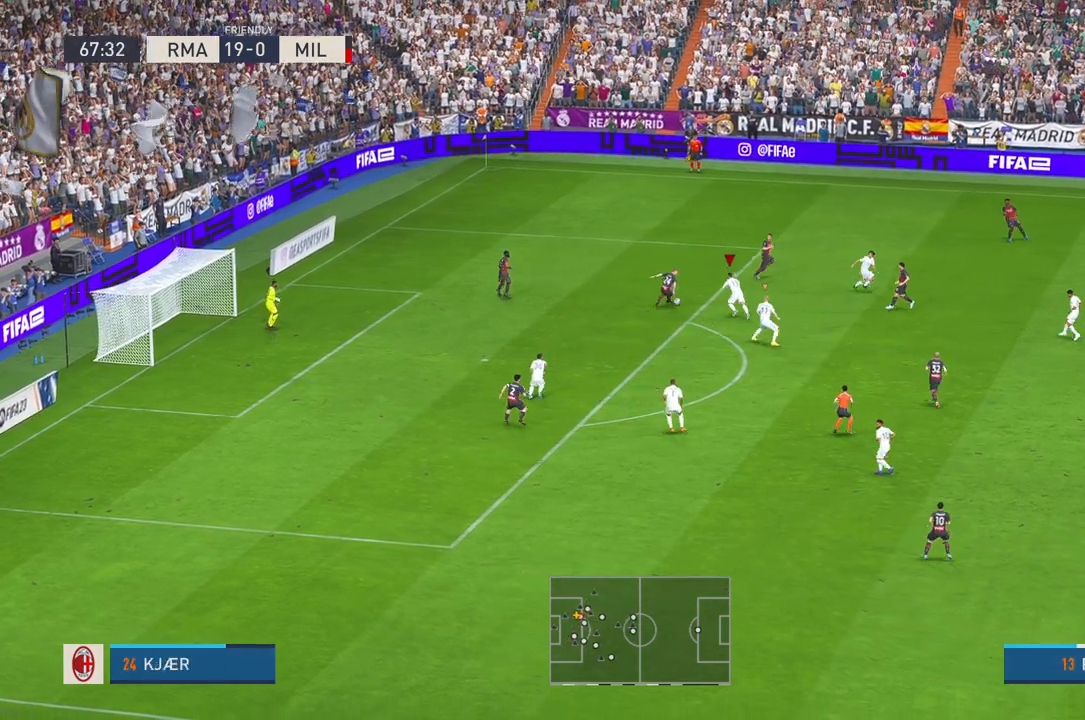
{"dt_ms": 500, "buttons": ["R2"], "left_stick": "right", "right_stick": "center", "events": [[150, "R1", "down"], [150, "left_stick", "center"], [200, "R1", "up"], [367, "DPAD_UP", "down"], [417, "DPAD_UP", "up"], [450, "left_stick", "right"]]}
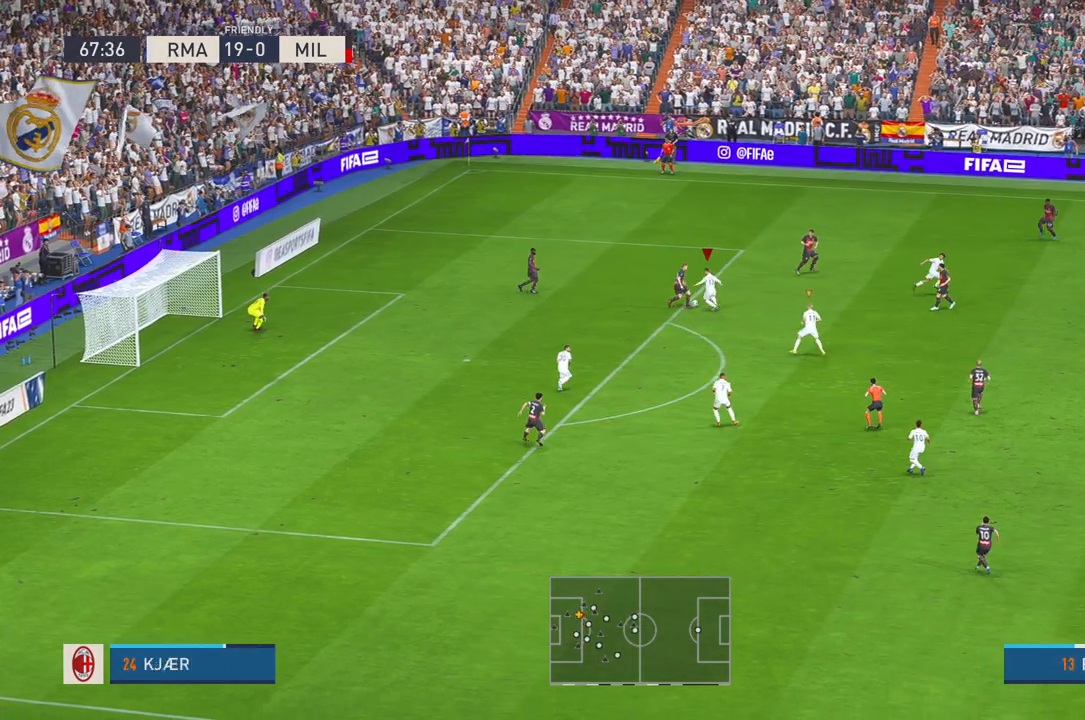
{"dt_ms": 500, "buttons": ["R2"], "left_stick": "right", "right_stick": "center", "events": []}
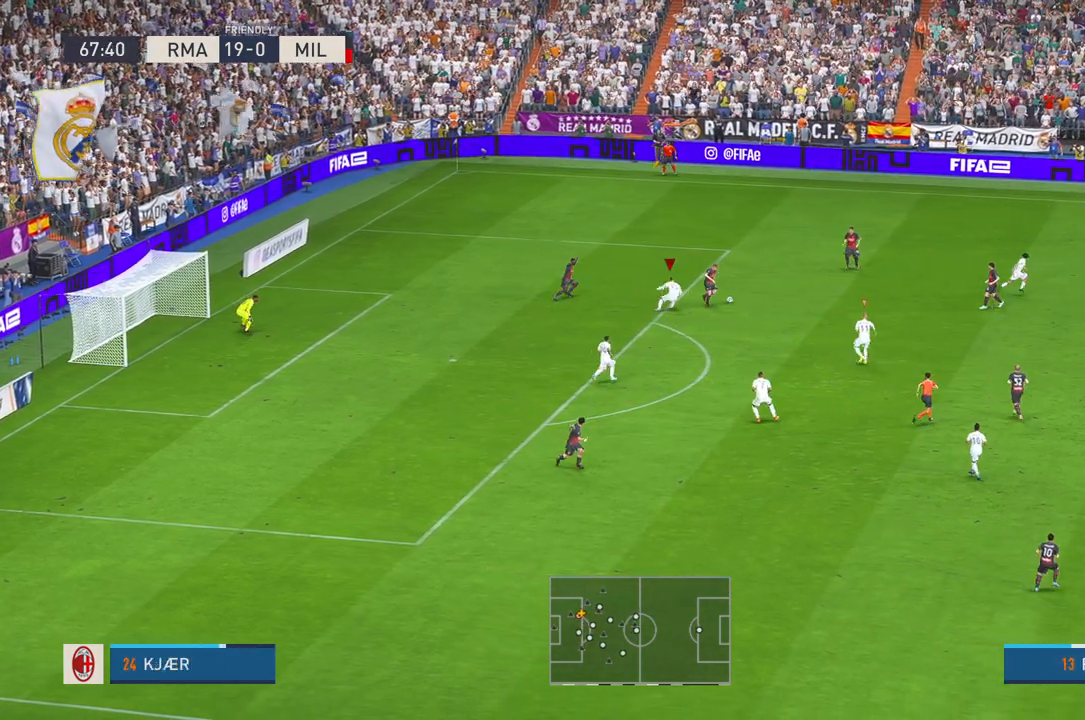
{"dt_ms": 500, "buttons": ["R2"], "left_stick": "right", "right_stick": "center", "events": []}
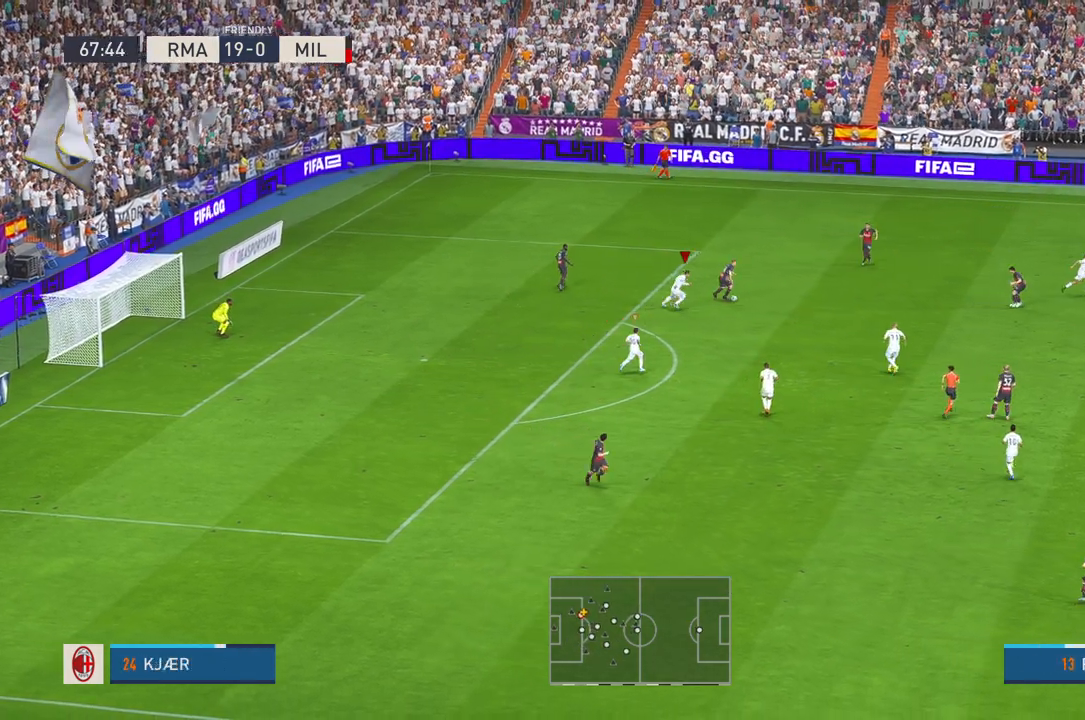
{"dt_ms": 500, "buttons": ["R2"], "left_stick": "right", "right_stick": "center", "events": []}
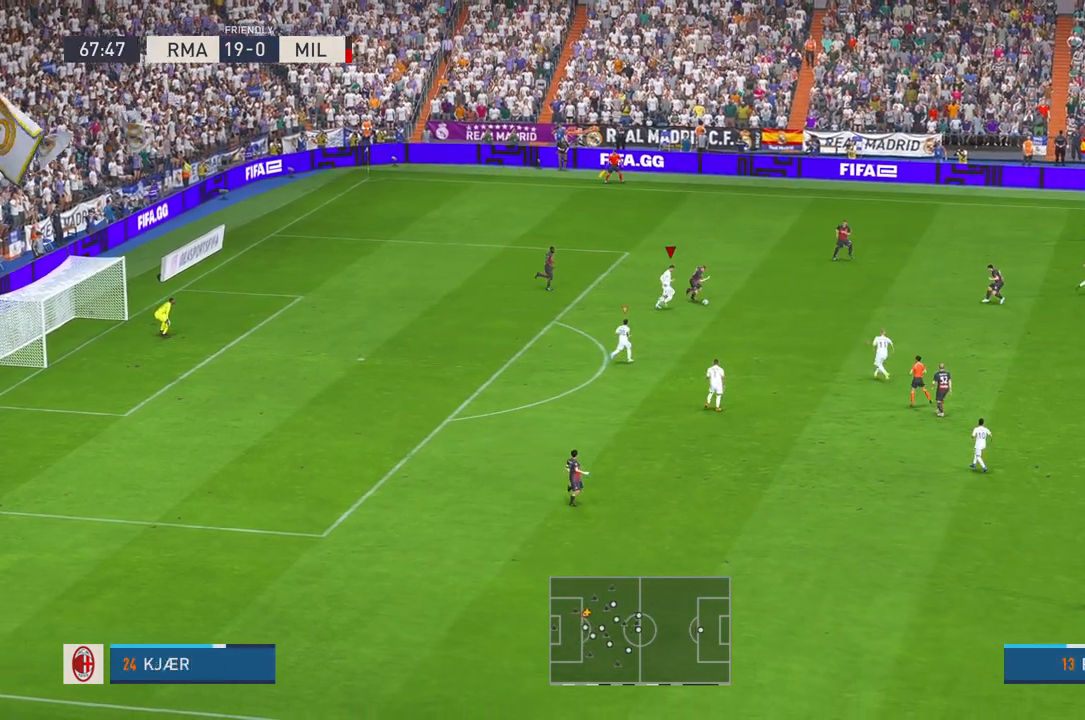
{"dt_ms": 500, "buttons": ["R2"], "left_stick": "right", "right_stick": "center", "events": []}
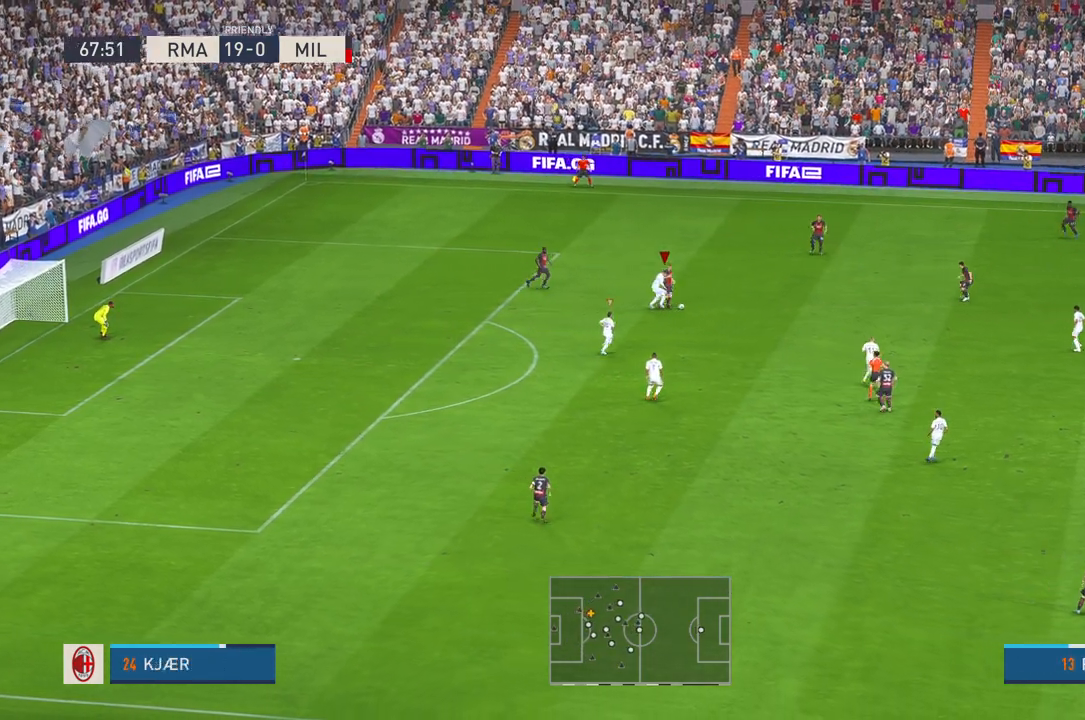
{"dt_ms": 500, "buttons": ["R2"], "left_stick": "right", "right_stick": "center", "events": []}